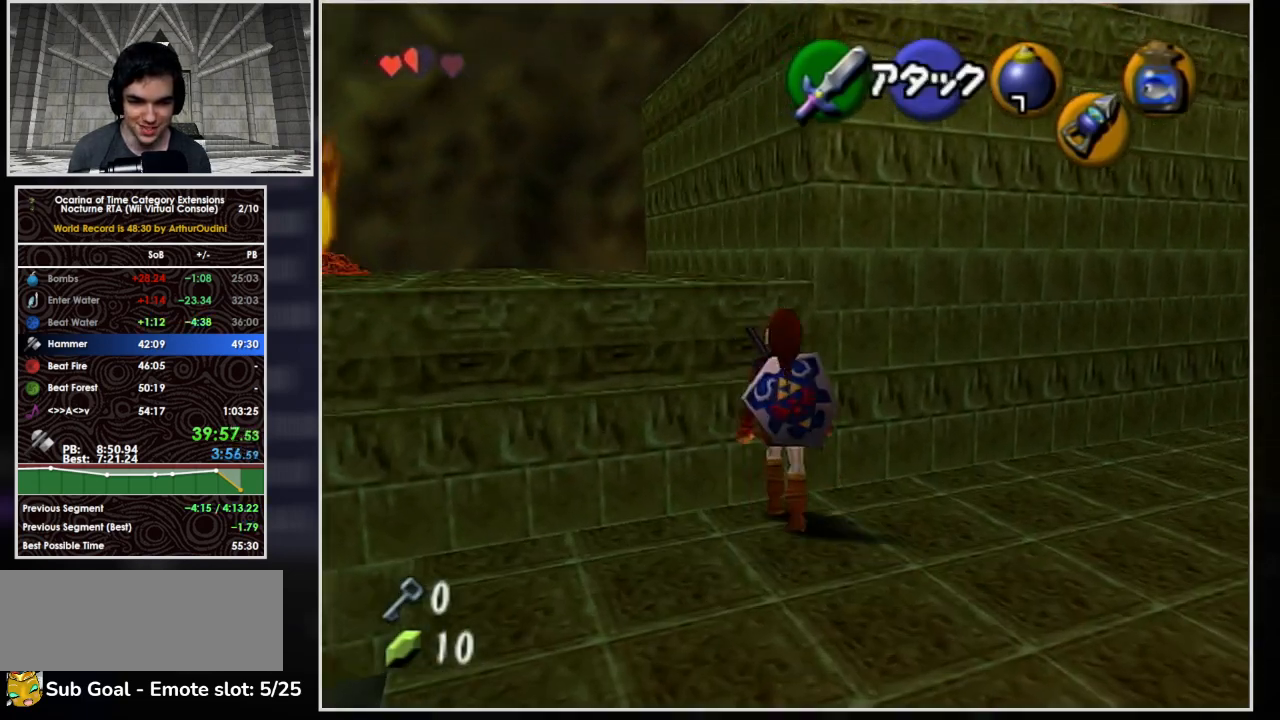
Gameplay with a controller (Nintendo layout); each line is a JSON object with the inputs held at the frame after it. "events" lists button and stick changes between this image and that frame as [ms after this image, input, new state], when the widget could be followed in between. Not read: L3 R3 right_stick.
{"buttons": [], "left_stick": "right", "events": [[67, "A", "down"], [167, "A", "up"], [233, "A", "down"], [367, "A", "up"], [400, "left_stick", "right"]]}
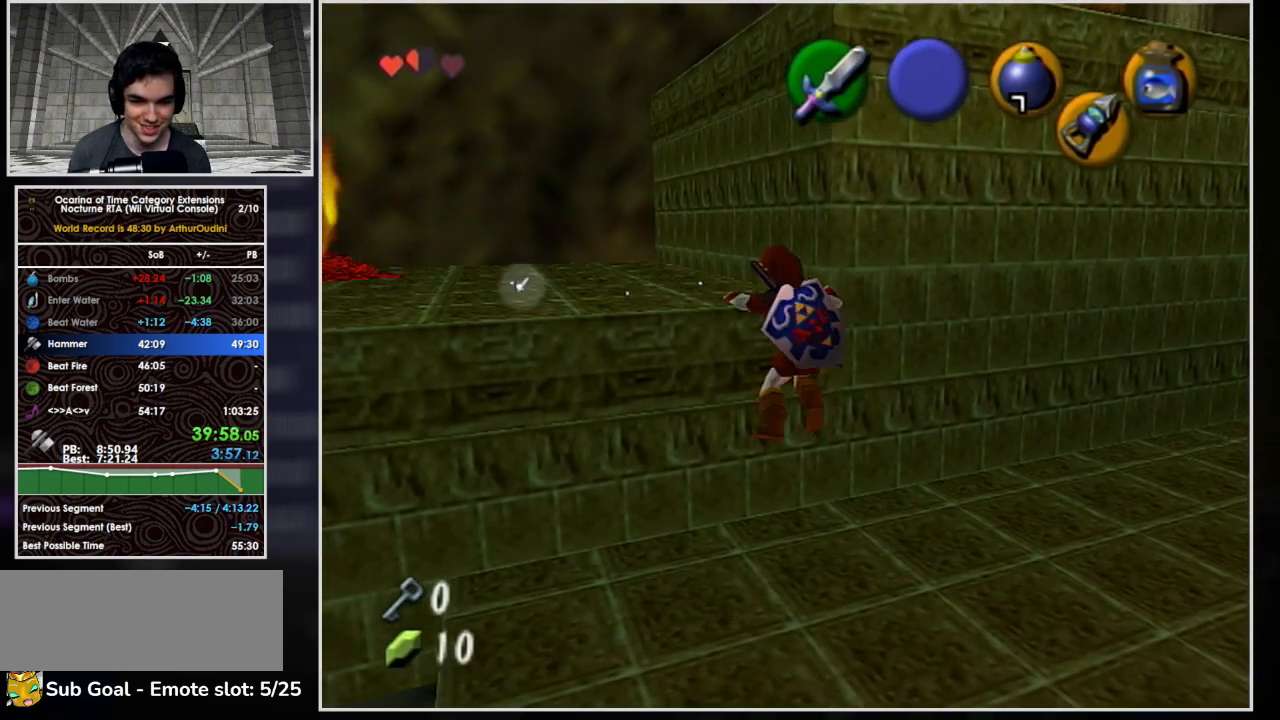
{"buttons": ["A", "L1"], "left_stick": "right", "events": [[467, "L1", "down"], [500, "A", "down"]]}
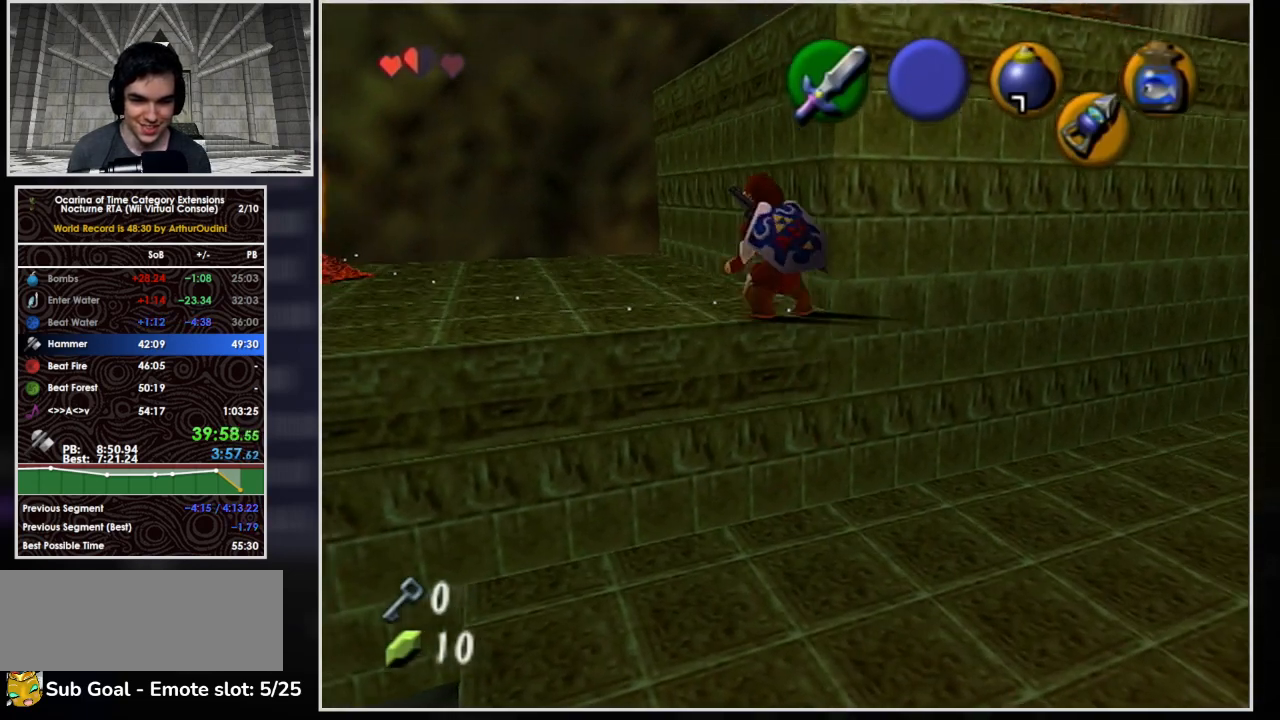
{"buttons": ["A", "L1"], "left_stick": "up", "events": [[100, "A", "up"], [167, "A", "down"], [167, "left_stick", "up"], [267, "A", "up"], [300, "A", "down"], [433, "A", "up"], [500, "A", "down"]]}
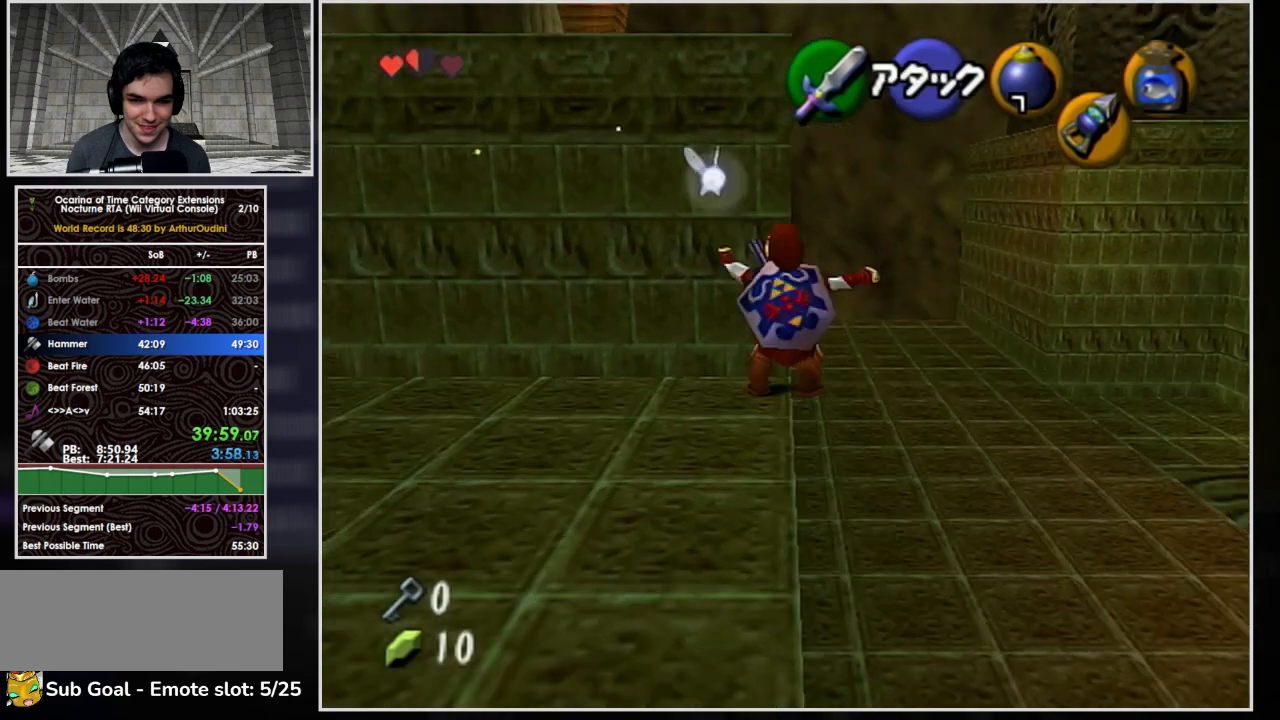
{"buttons": ["L1"], "left_stick": "center", "events": [[67, "A", "up"], [100, "A", "down"], [300, "A", "up"], [500, "left_stick", "center"]]}
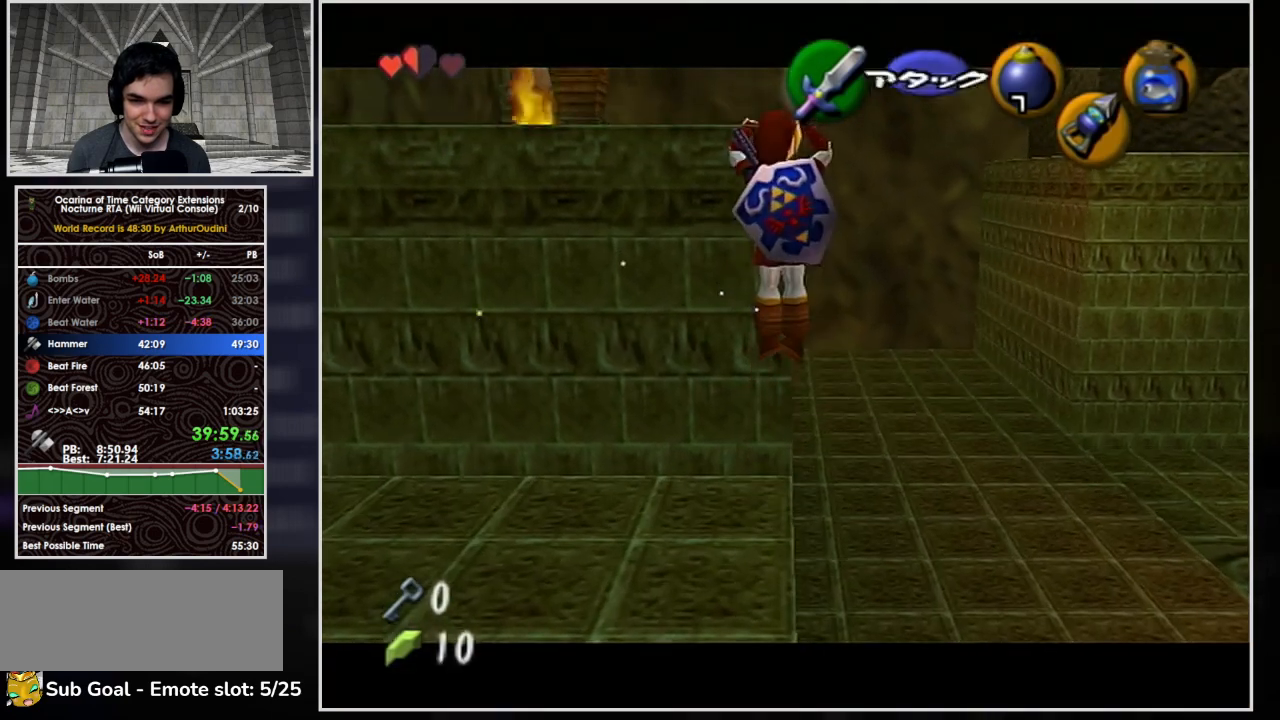
{"buttons": ["L1"], "left_stick": "center", "events": []}
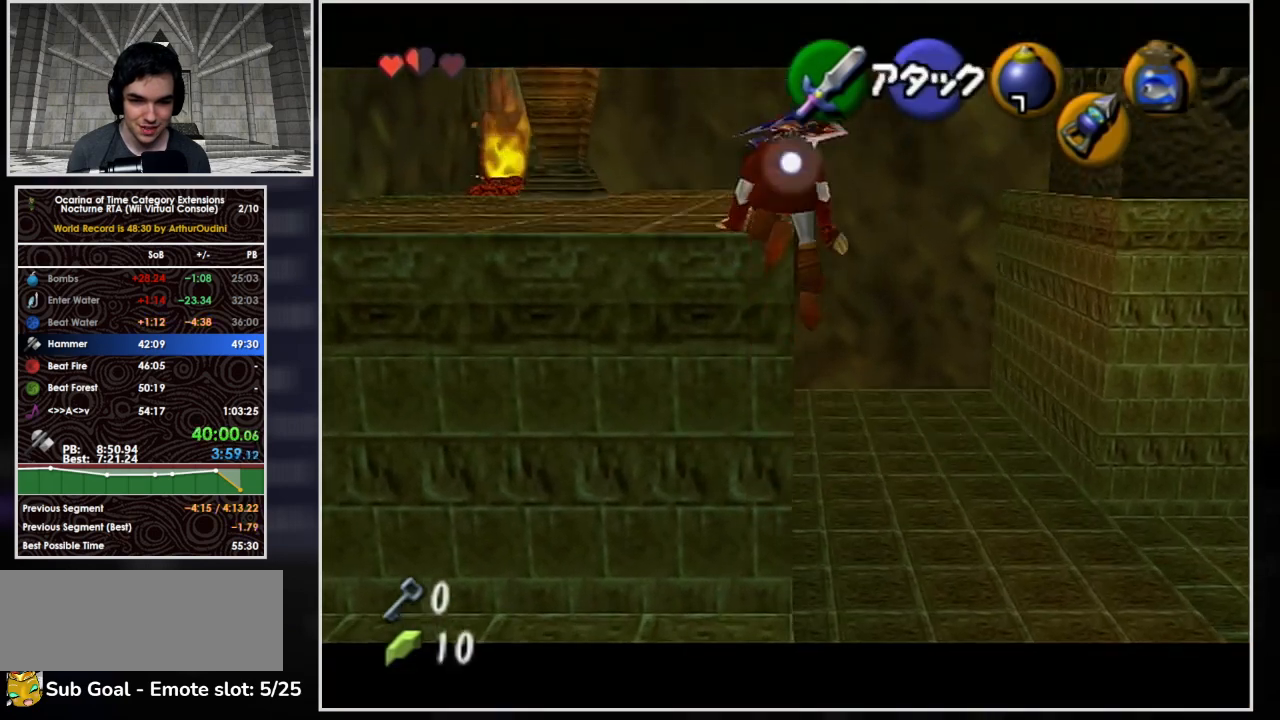
{"buttons": ["L1"], "left_stick": "center", "events": [[200, "L1", "up"], [267, "left_stick", "down-left"], [300, "L1", "down"], [367, "left_stick", "center"]]}
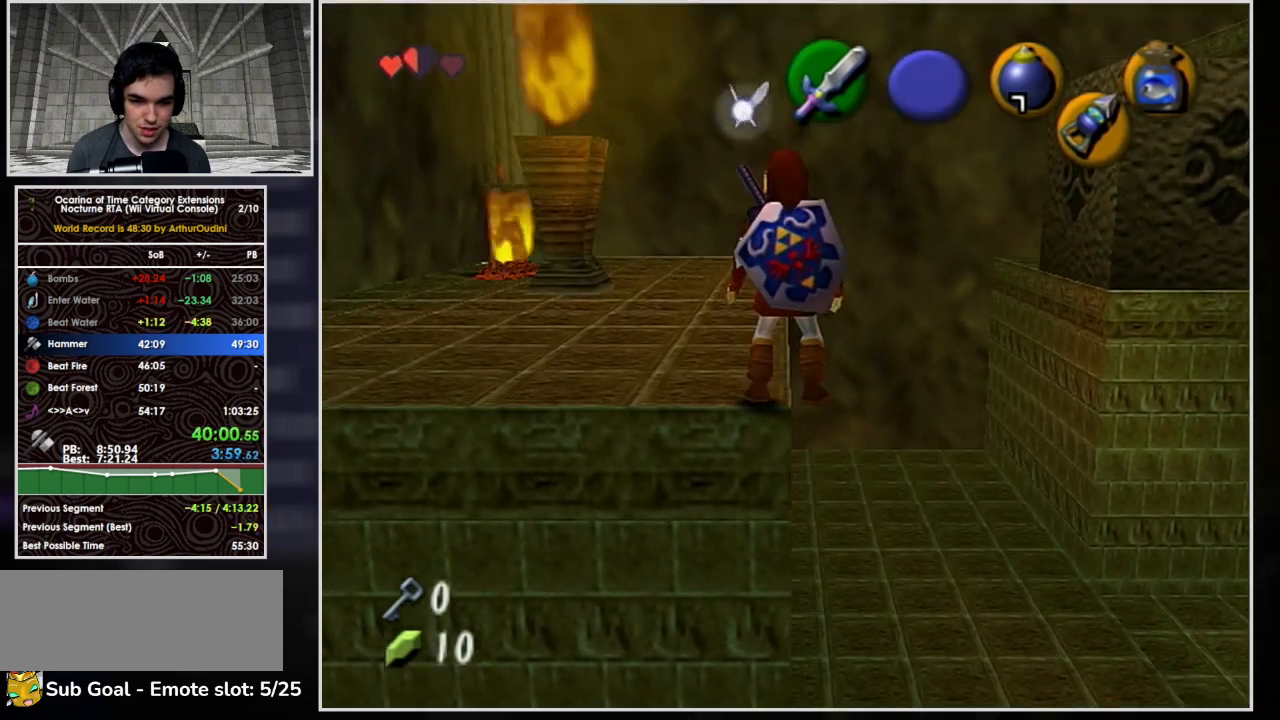
{"buttons": ["A", "L1"], "left_stick": "right", "events": [[100, "left_stick", "right"], [167, "A", "down"], [367, "A", "up"], [500, "A", "down"]]}
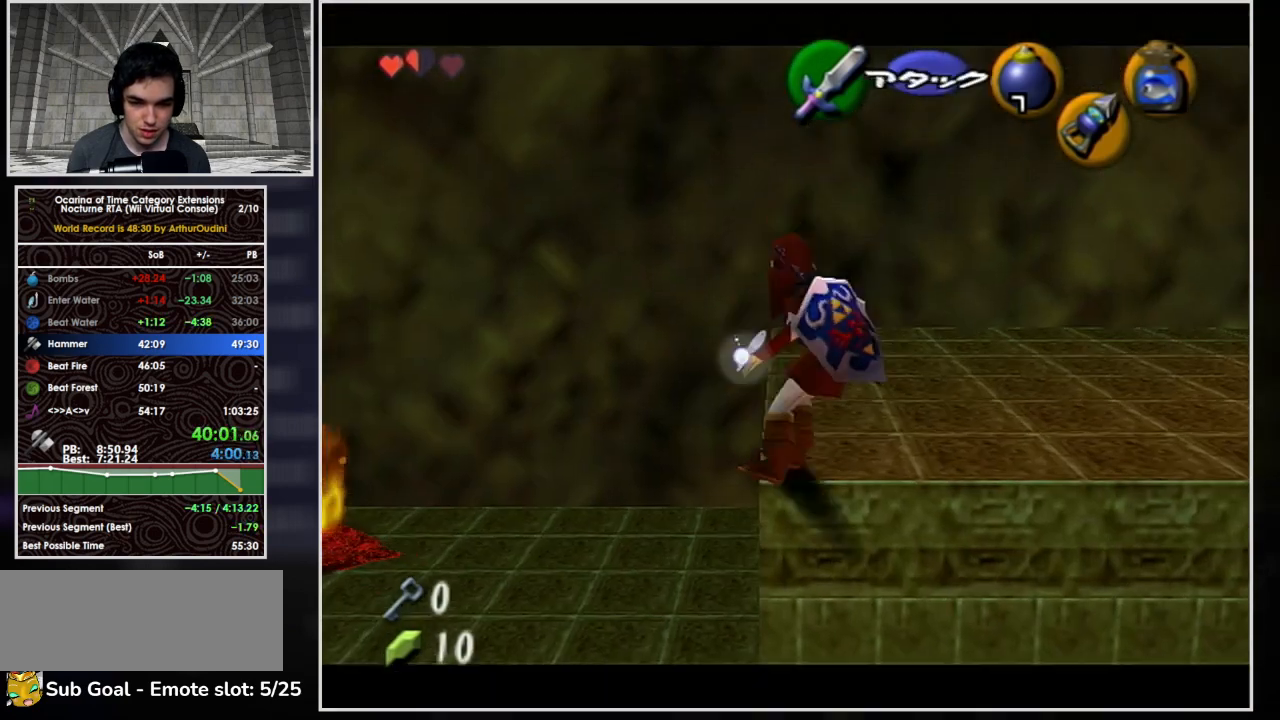
{"buttons": ["A", "L1"], "left_stick": "right", "events": [[233, "A", "up"], [367, "A", "down"]]}
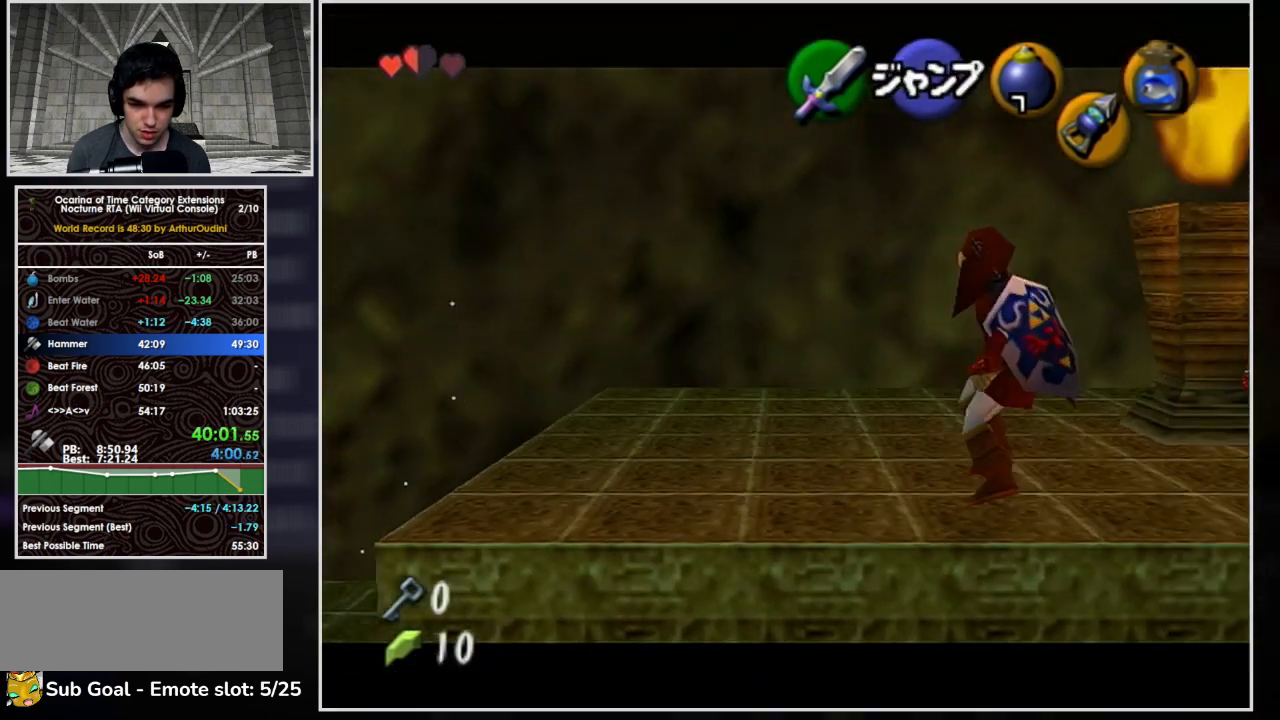
{"buttons": ["L1"], "left_stick": "right", "events": [[33, "A", "up"], [233, "A", "down"], [433, "A", "up"]]}
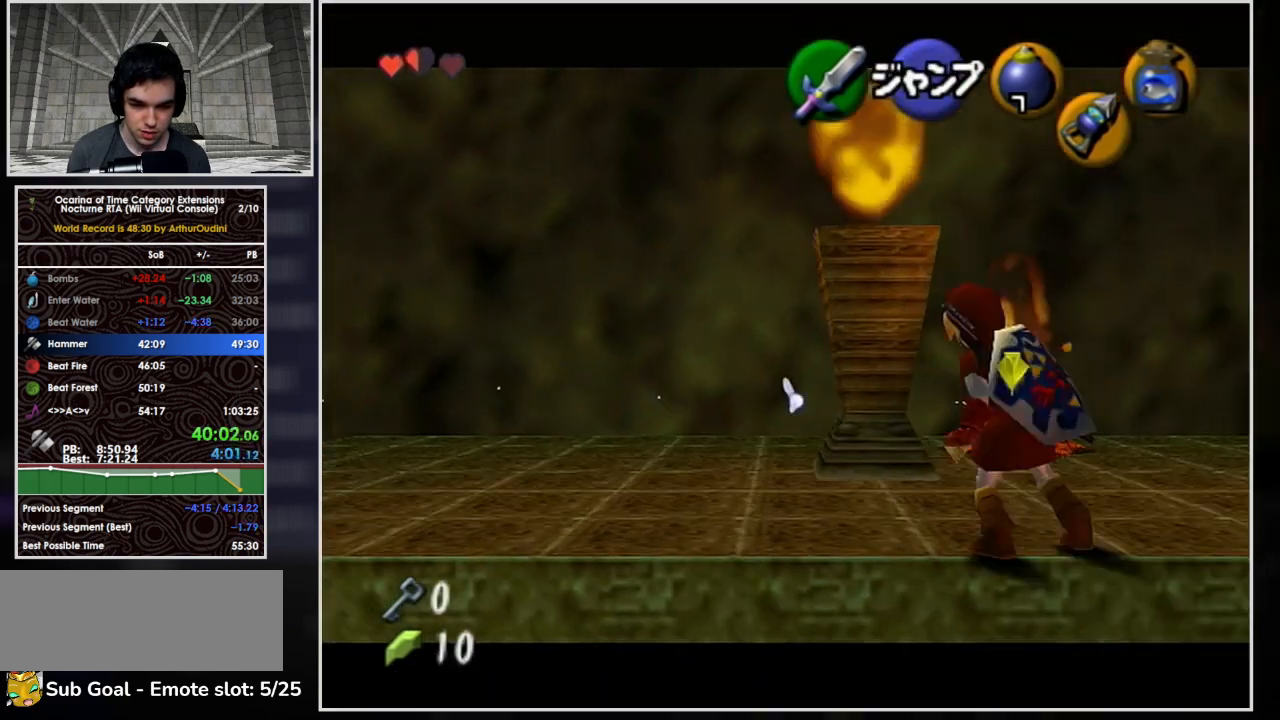
{"buttons": ["L1"], "left_stick": "up", "events": [[67, "A", "down"], [300, "A", "up"], [433, "left_stick", "up"]]}
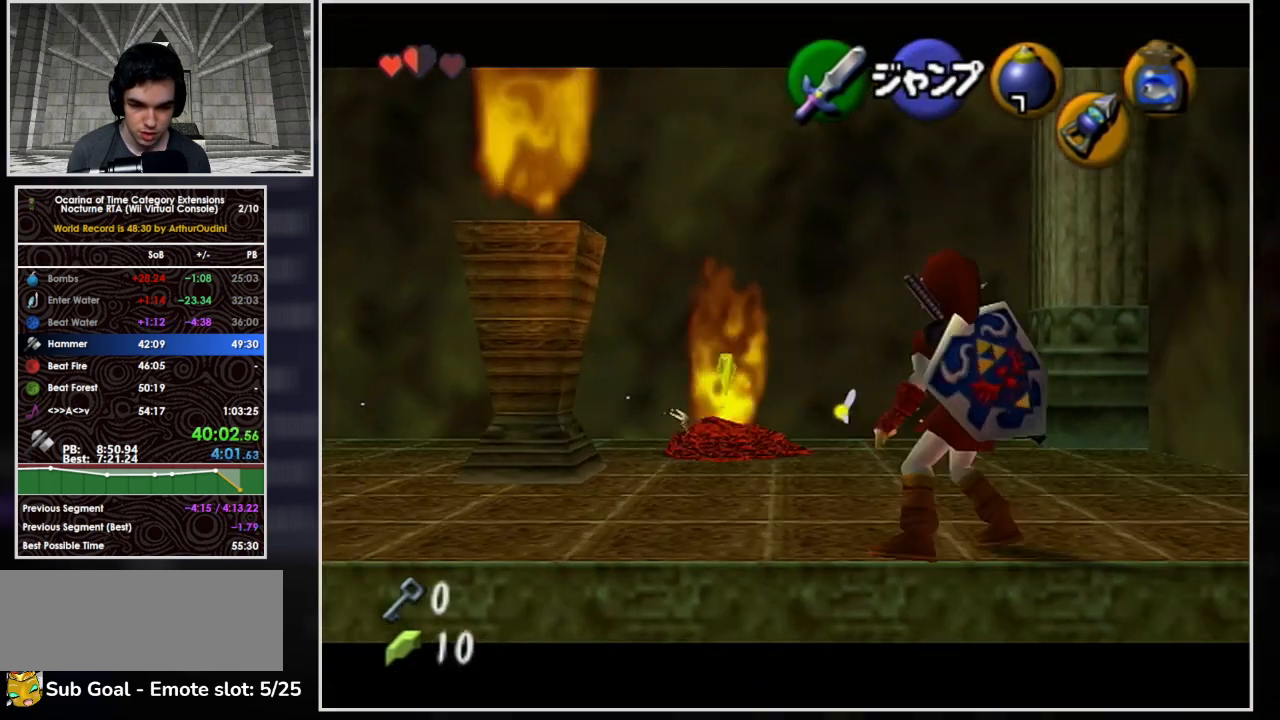
{"buttons": ["L1"], "left_stick": "down", "events": [[367, "left_stick", "center"], [433, "left_stick", "down"]]}
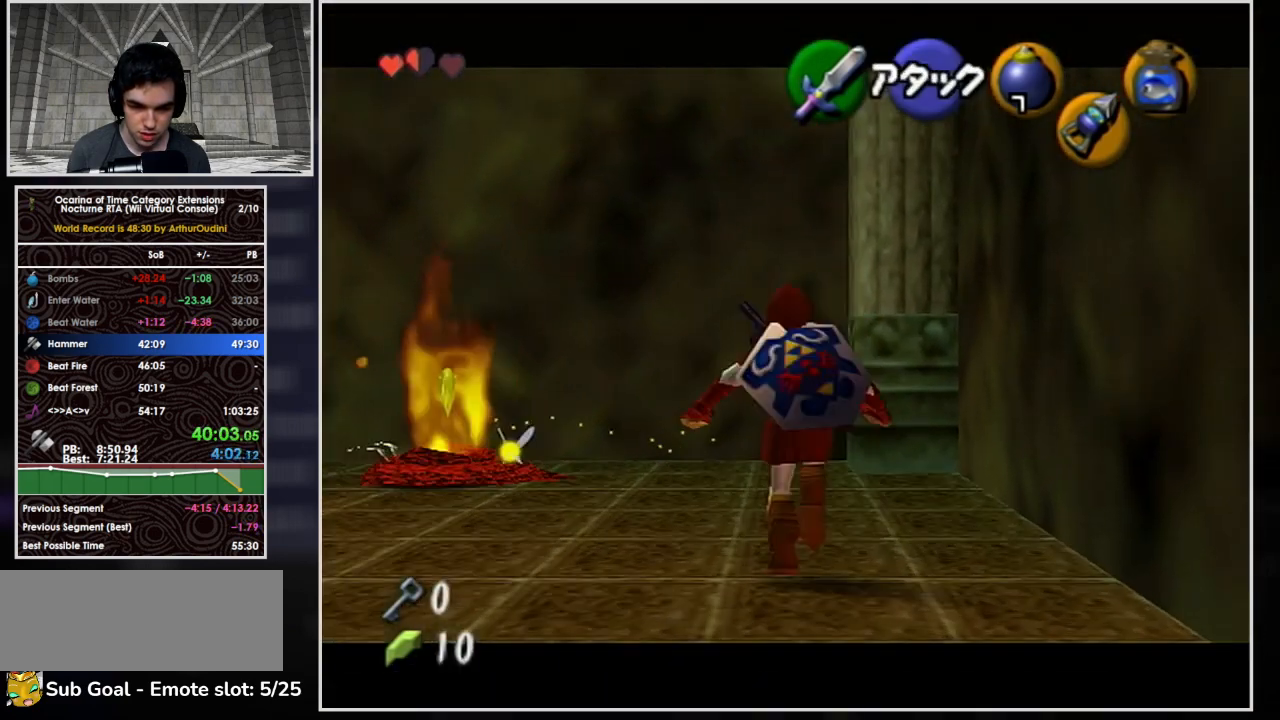
{"buttons": ["A"], "left_stick": "down", "events": [[300, "L1", "up"], [333, "A", "down"]]}
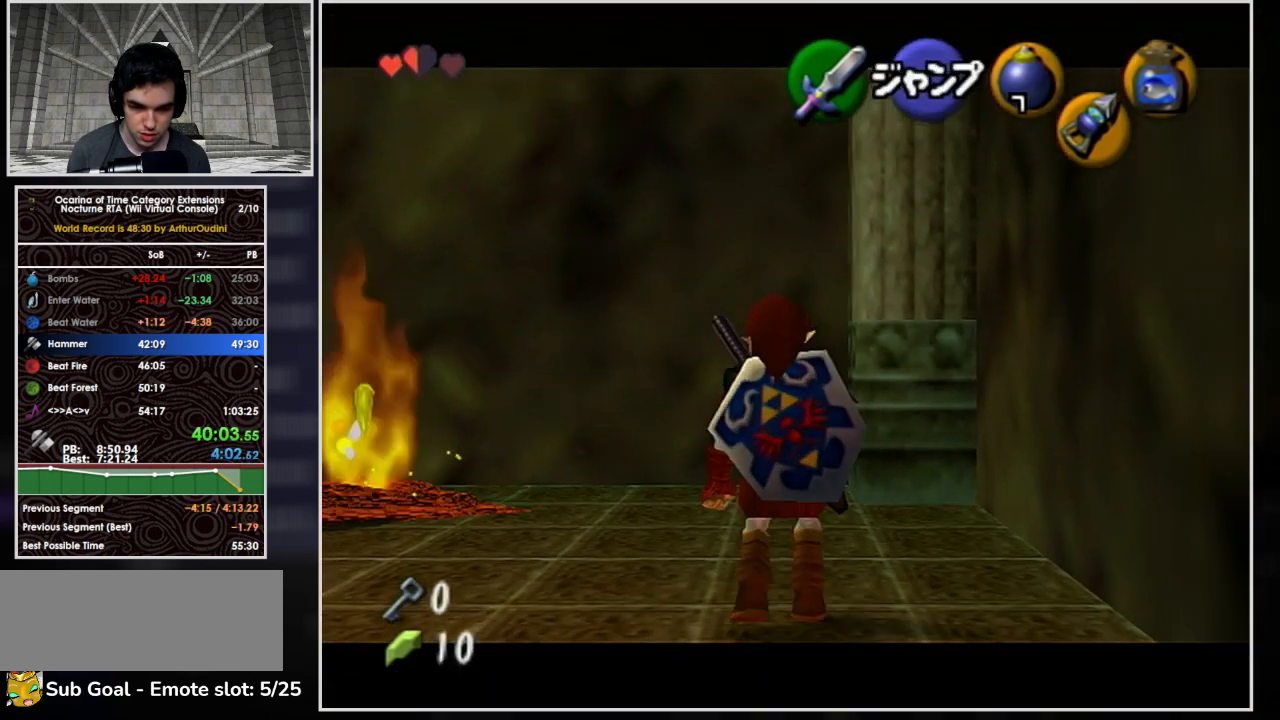
{"buttons": [], "left_stick": "down", "events": [[500, "A", "up"]]}
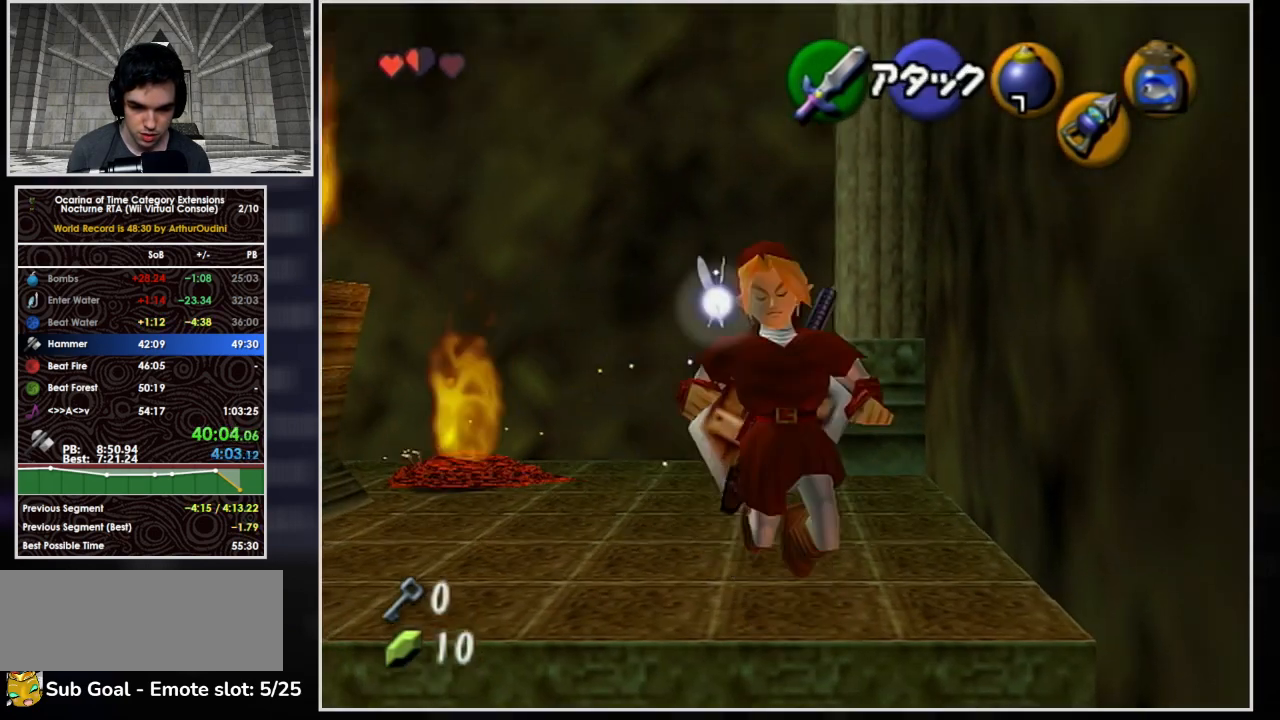
{"buttons": [], "left_stick": "down", "events": []}
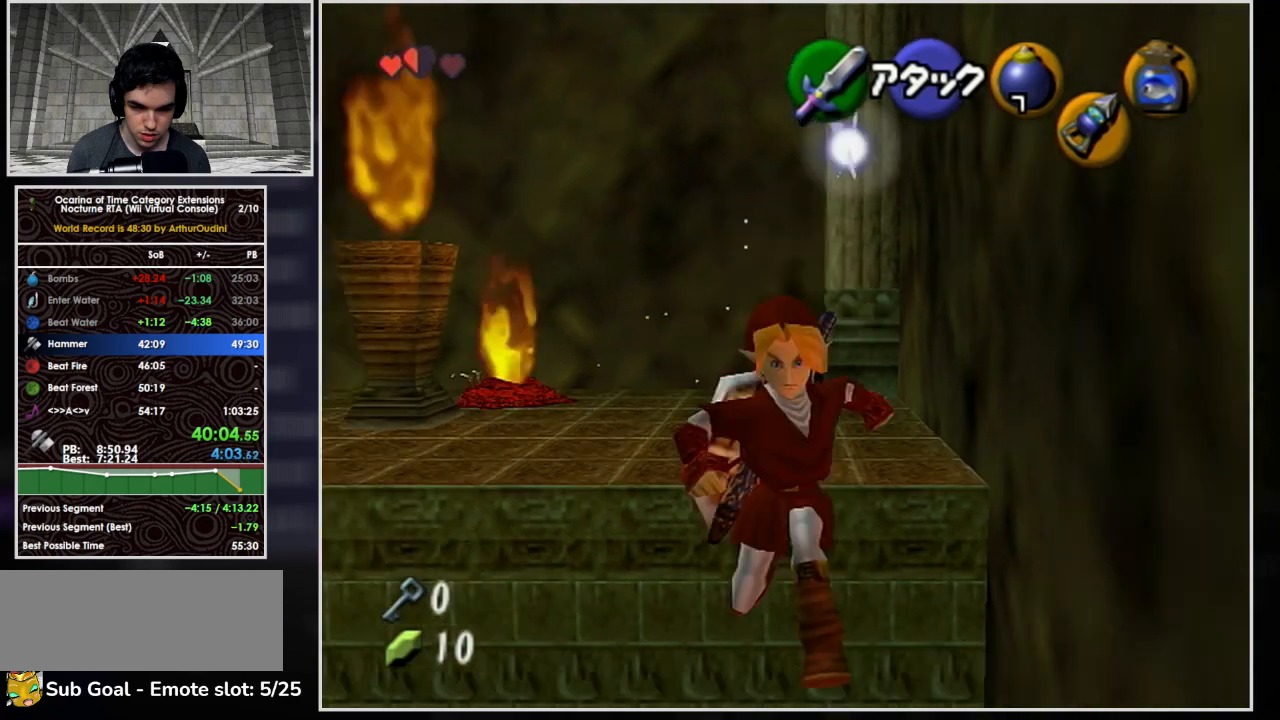
{"buttons": [], "left_stick": "center", "events": [[267, "left_stick", "center"]]}